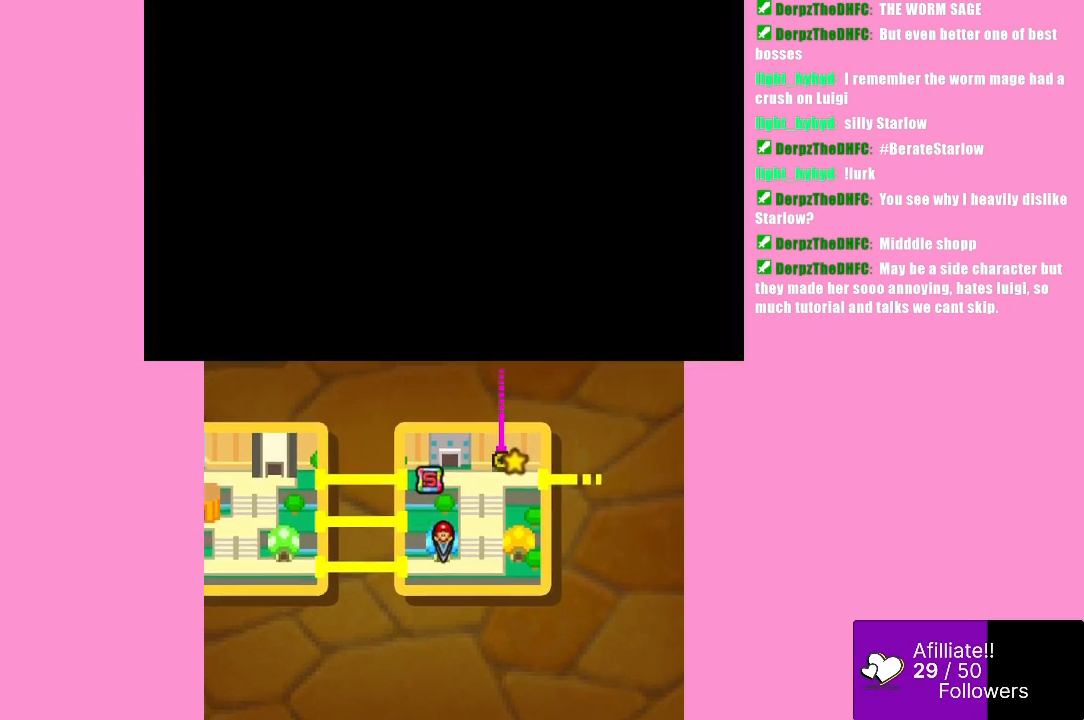
Gameplay with a controller (Xbox layout); each line is a JSON object with the inputs held at the frame after it. "events" lists button and stick changes between this image and that frame as [ms after this image, input, new state], when the widget could be followed in between. Not read: L3 R3 right_stick.
{"buttons": [], "left_stick": "down", "events": [[100, "left_stick", "down"]]}
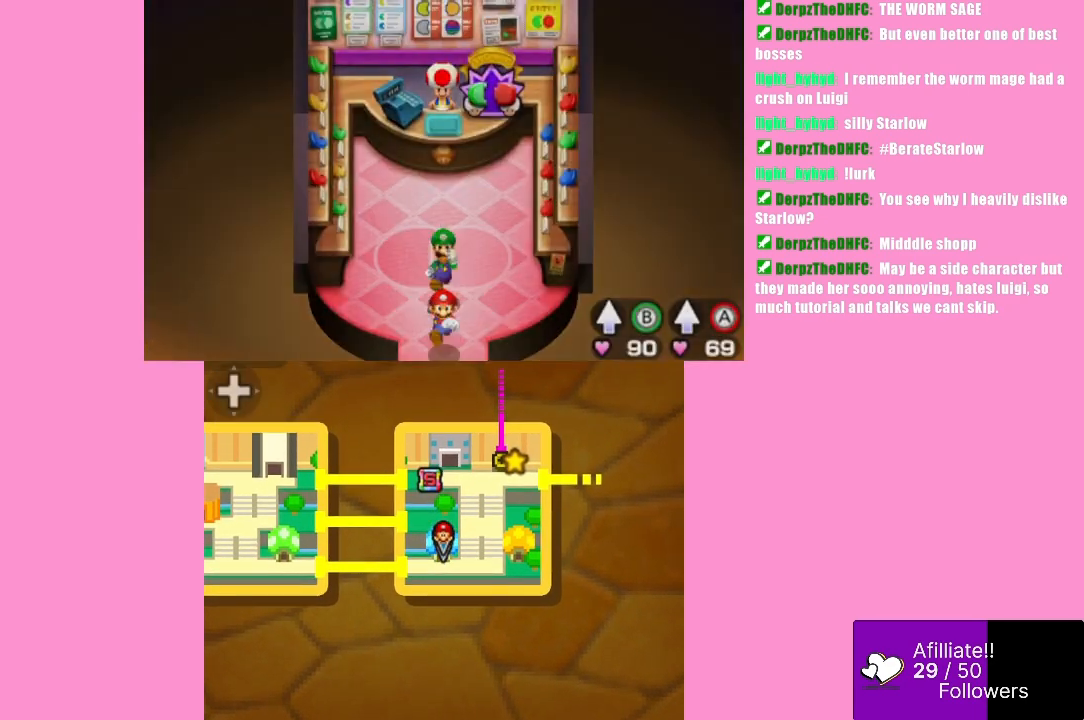
{"buttons": [], "left_stick": "down", "events": []}
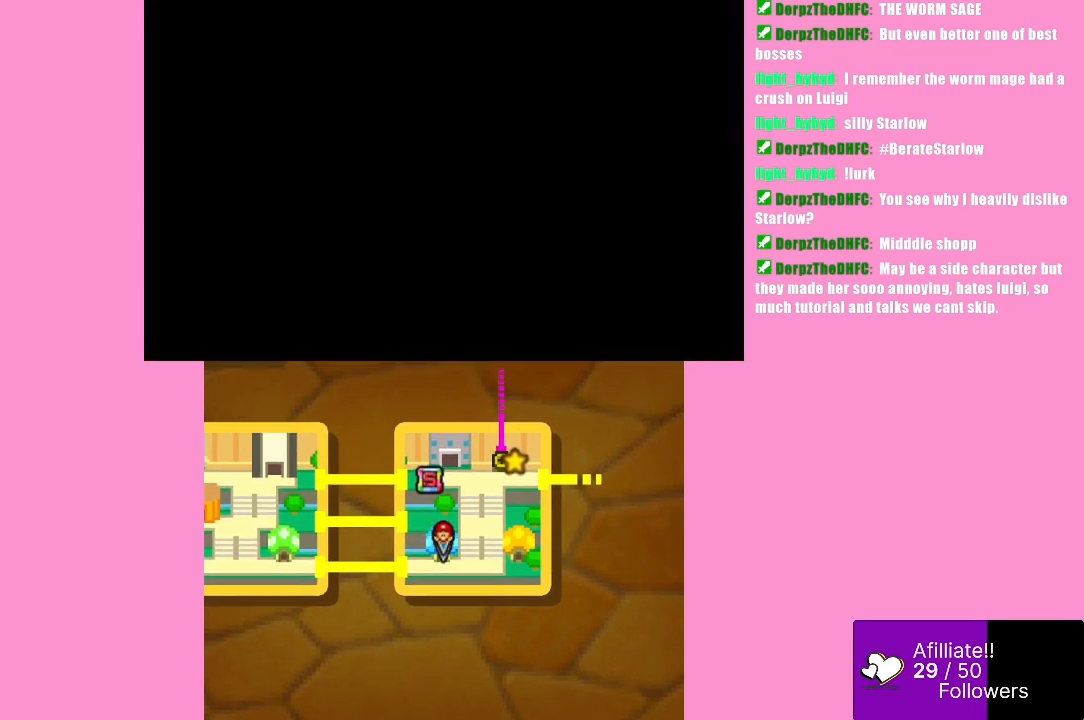
{"buttons": [], "left_stick": "center", "events": [[333, "left_stick", "center"]]}
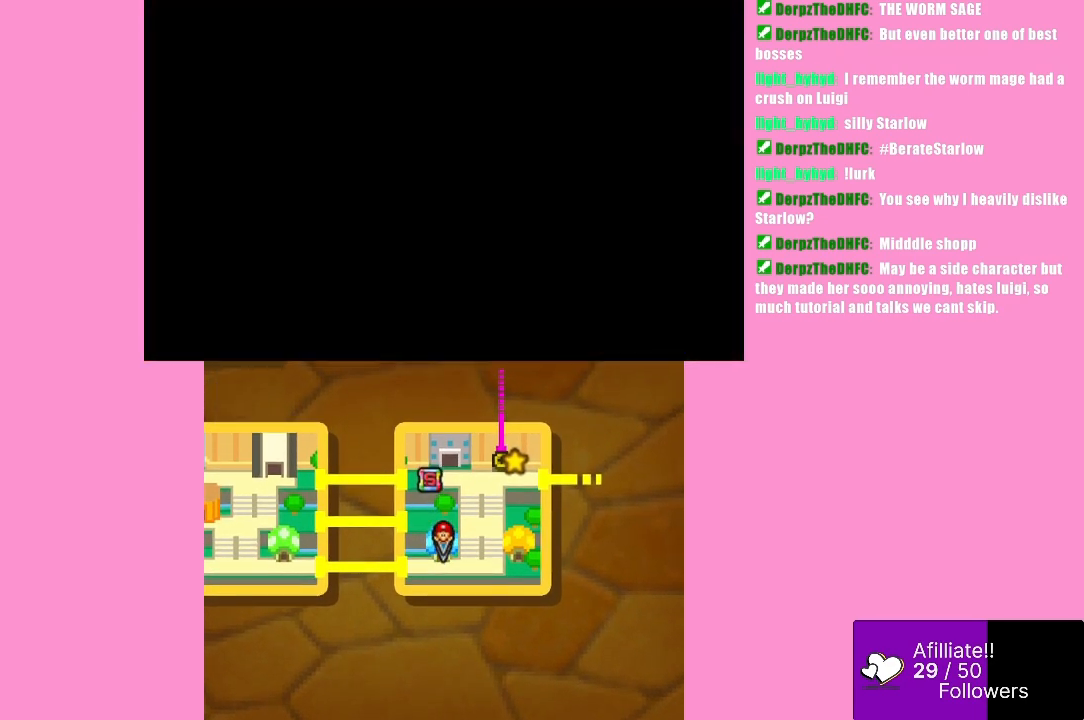
{"buttons": [], "left_stick": "down-right", "events": [[367, "left_stick", "down-right"]]}
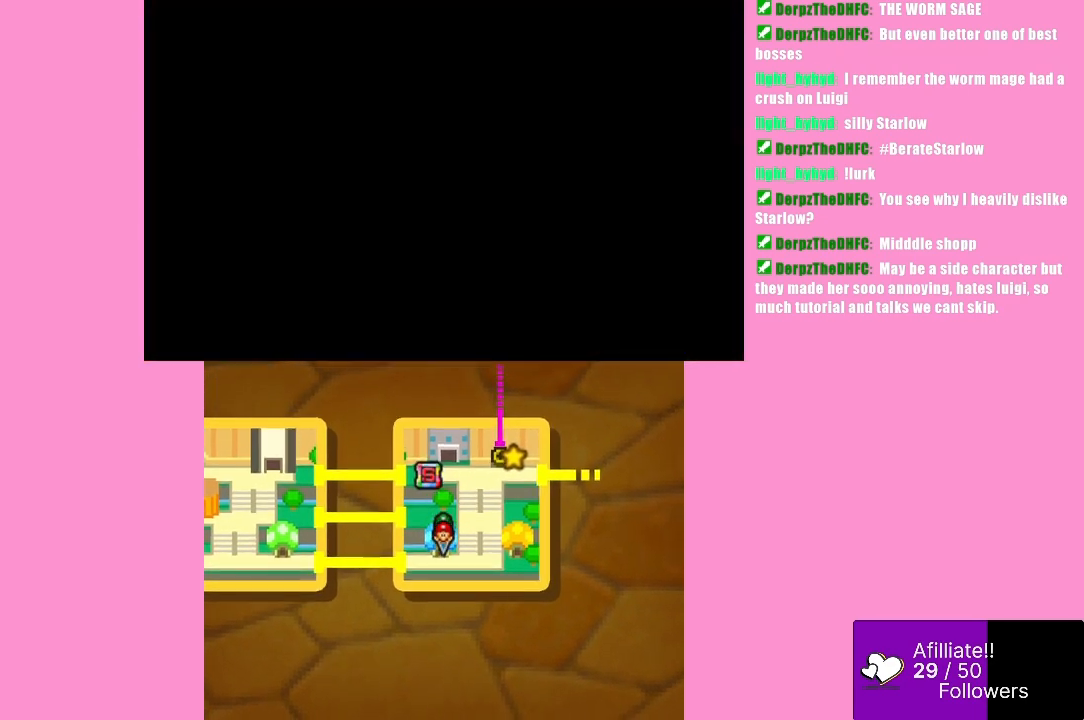
{"buttons": [], "left_stick": "up-right", "events": [[333, "left_stick", "right"], [433, "left_stick", "up-right"]]}
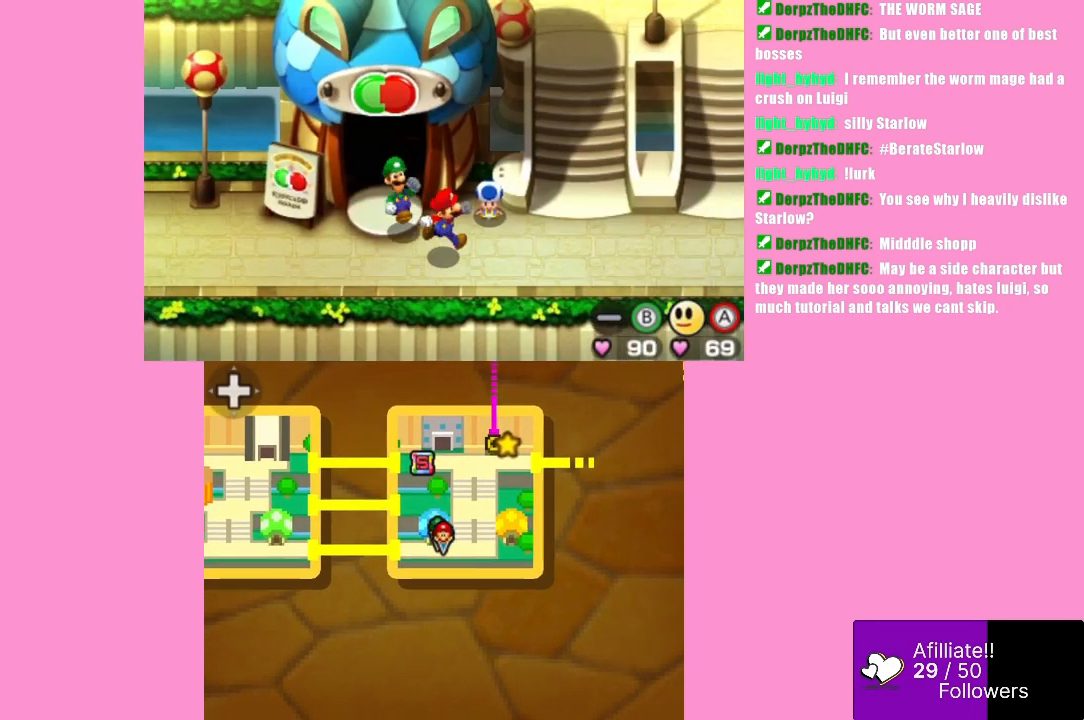
{"buttons": [], "left_stick": "center", "events": [[133, "B", "down"], [200, "left_stick", "center"], [267, "B", "up"]]}
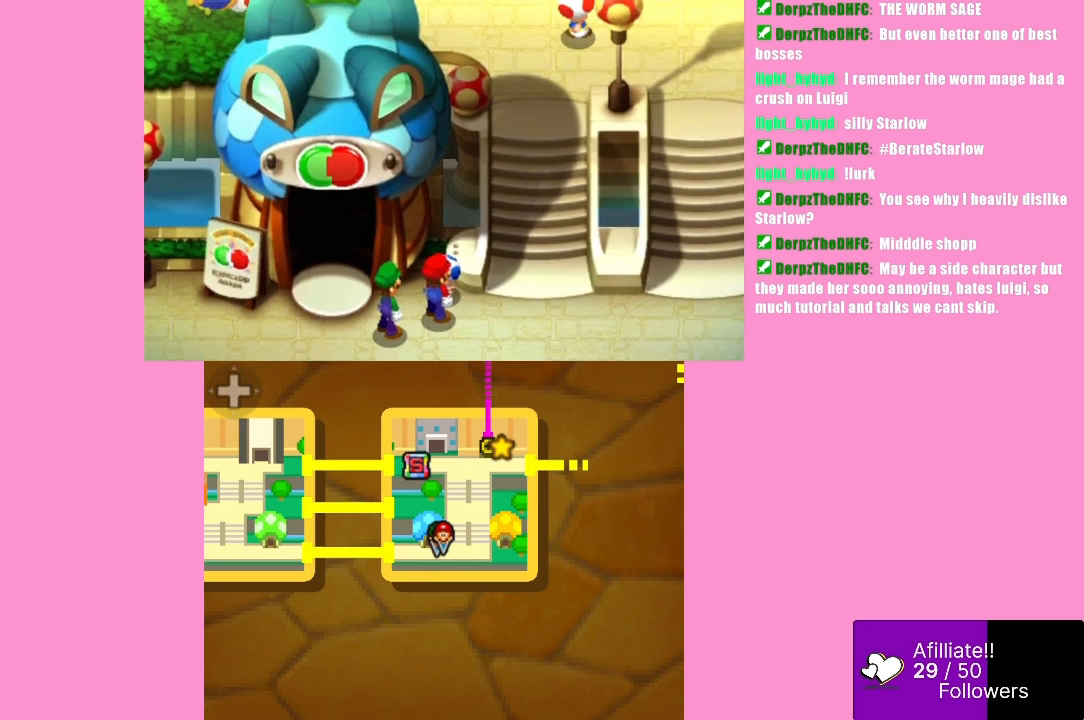
{"buttons": [], "left_stick": "center", "events": [[100, "B", "down"], [267, "B", "up"], [367, "B", "down"], [500, "B", "up"]]}
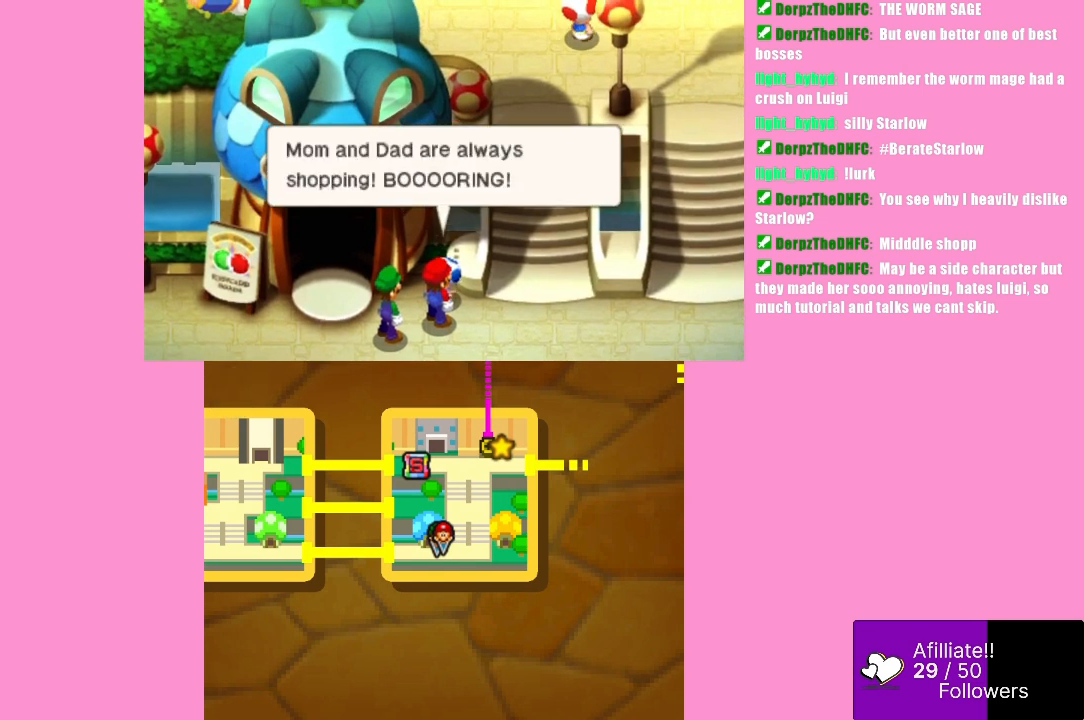
{"buttons": [], "left_stick": "center", "events": [[100, "B", "down"], [233, "B", "up"], [333, "B", "down"], [433, "B", "up"]]}
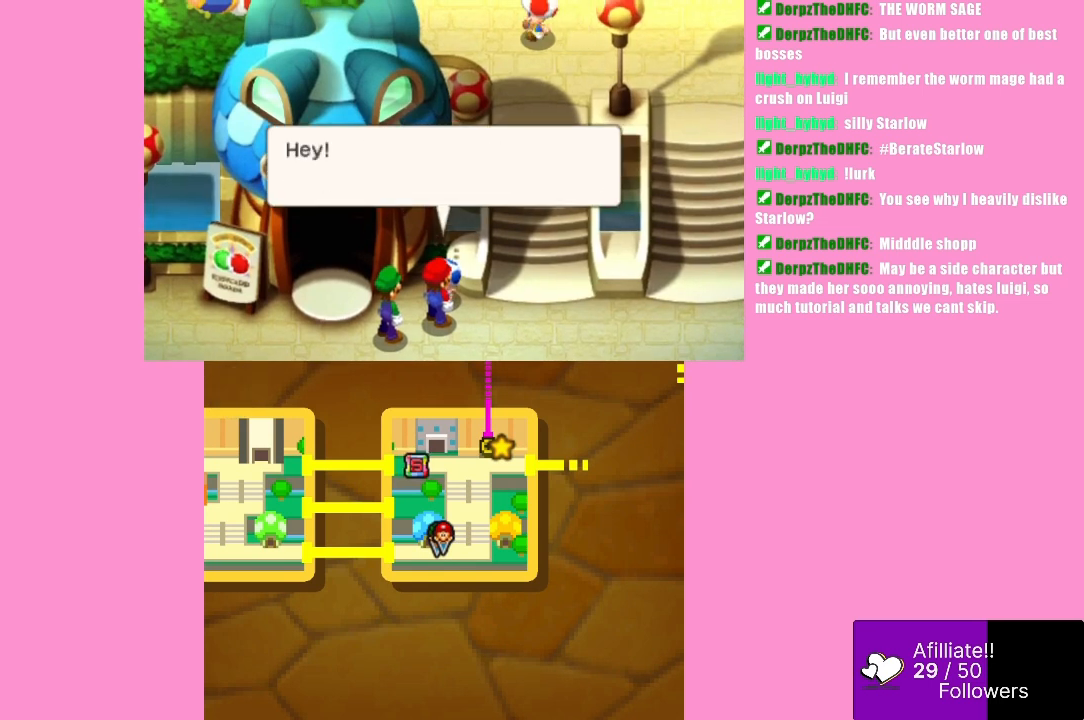
{"buttons": [], "left_stick": "center", "events": [[33, "B", "down"], [100, "B", "up"], [200, "B", "down"], [300, "B", "up"], [367, "B", "down"], [467, "B", "up"]]}
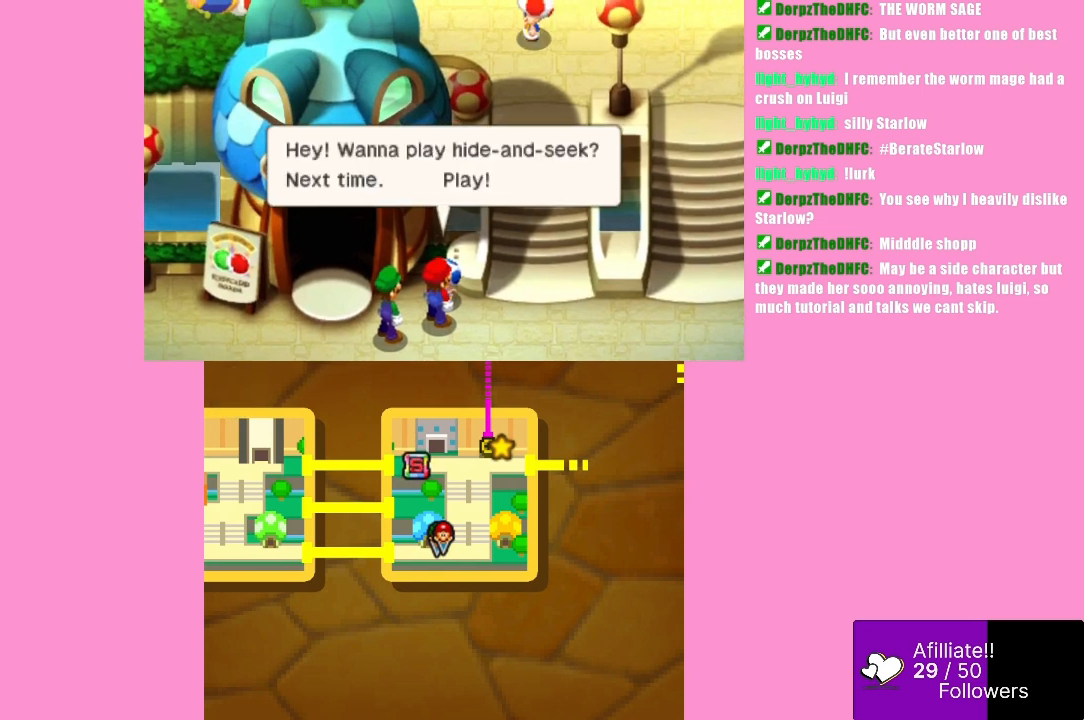
{"buttons": [], "left_stick": "center", "events": [[367, "B", "down"], [467, "B", "up"]]}
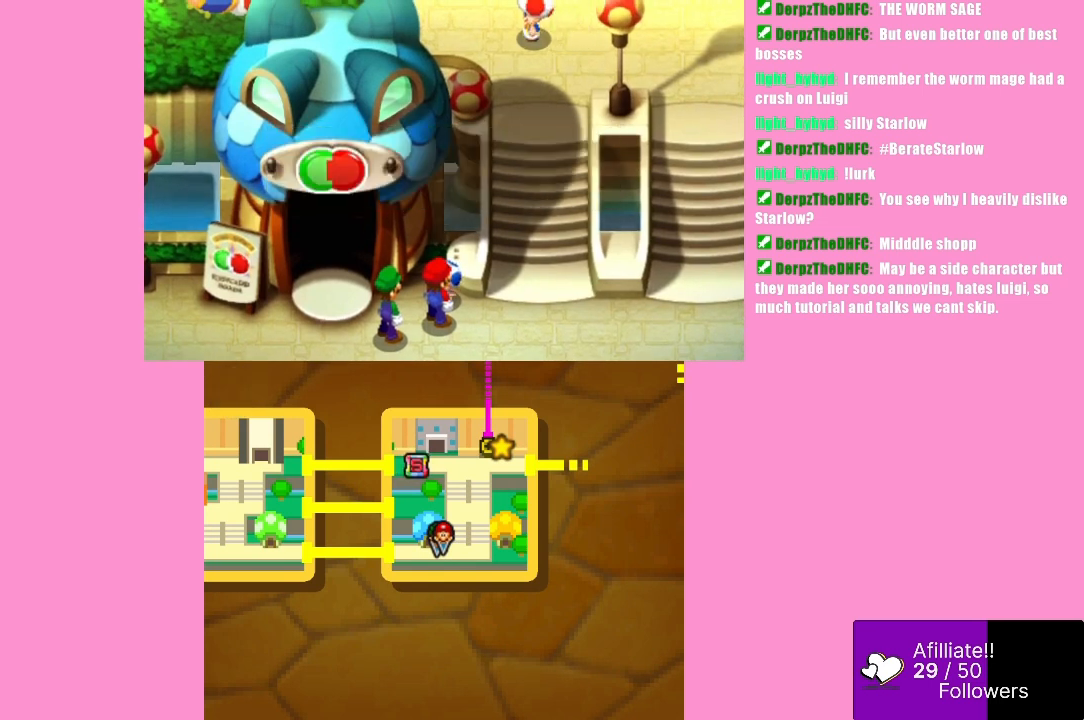
{"buttons": [], "left_stick": "center", "events": [[67, "B", "down"], [167, "B", "up"], [233, "B", "down"], [300, "B", "up"], [400, "B", "down"], [467, "B", "up"]]}
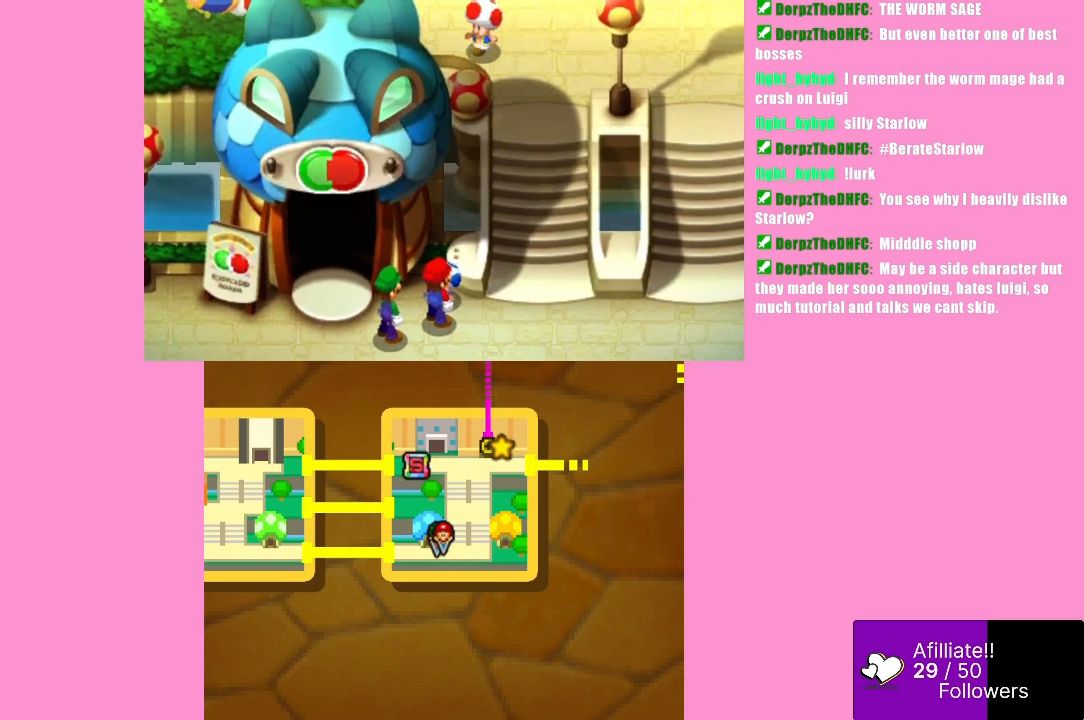
{"buttons": [], "left_stick": "center", "events": [[67, "B", "down"], [133, "B", "up"], [233, "B", "down"], [300, "B", "up"], [400, "B", "down"], [500, "B", "up"]]}
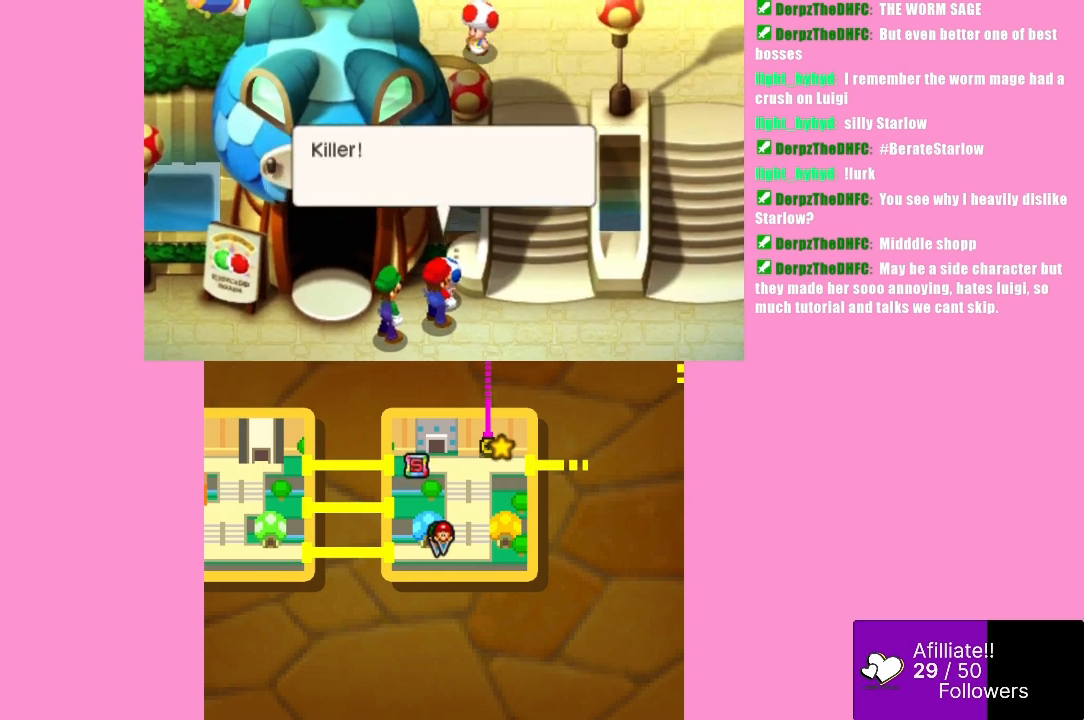
{"buttons": [], "left_stick": "center", "events": [[67, "B", "down"], [133, "B", "up"], [233, "B", "down"], [300, "B", "up"], [400, "B", "down"], [467, "B", "up"]]}
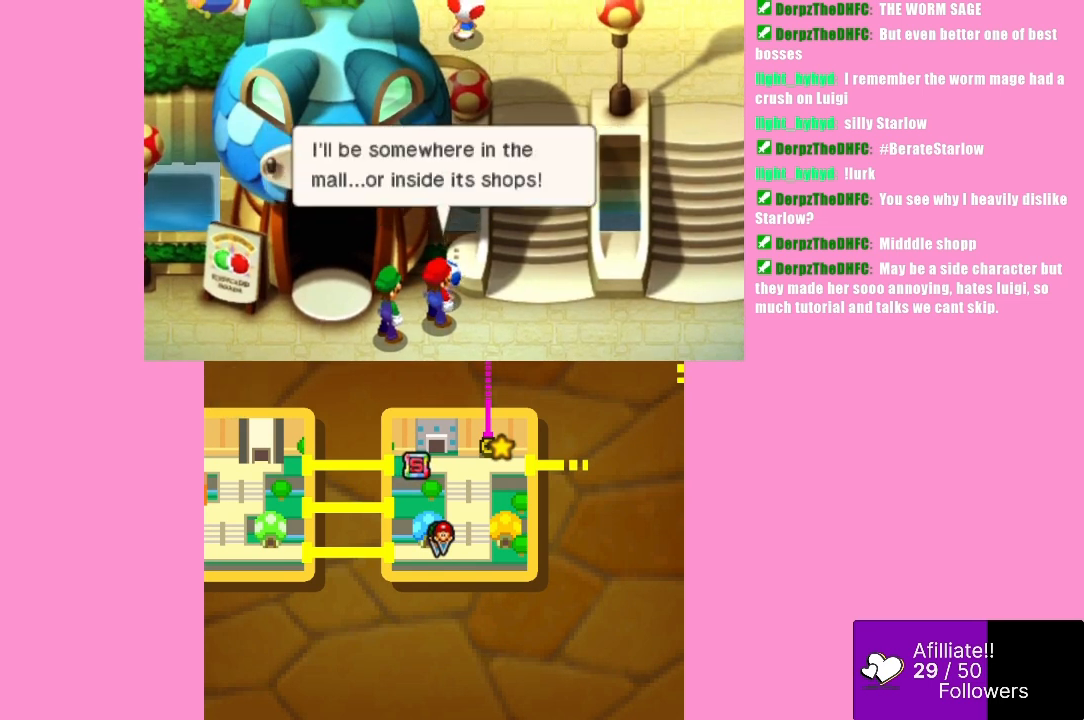
{"buttons": [], "left_stick": "center", "events": [[67, "B", "down"], [133, "B", "up"], [233, "B", "down"], [300, "B", "up"], [367, "B", "down"], [467, "B", "up"]]}
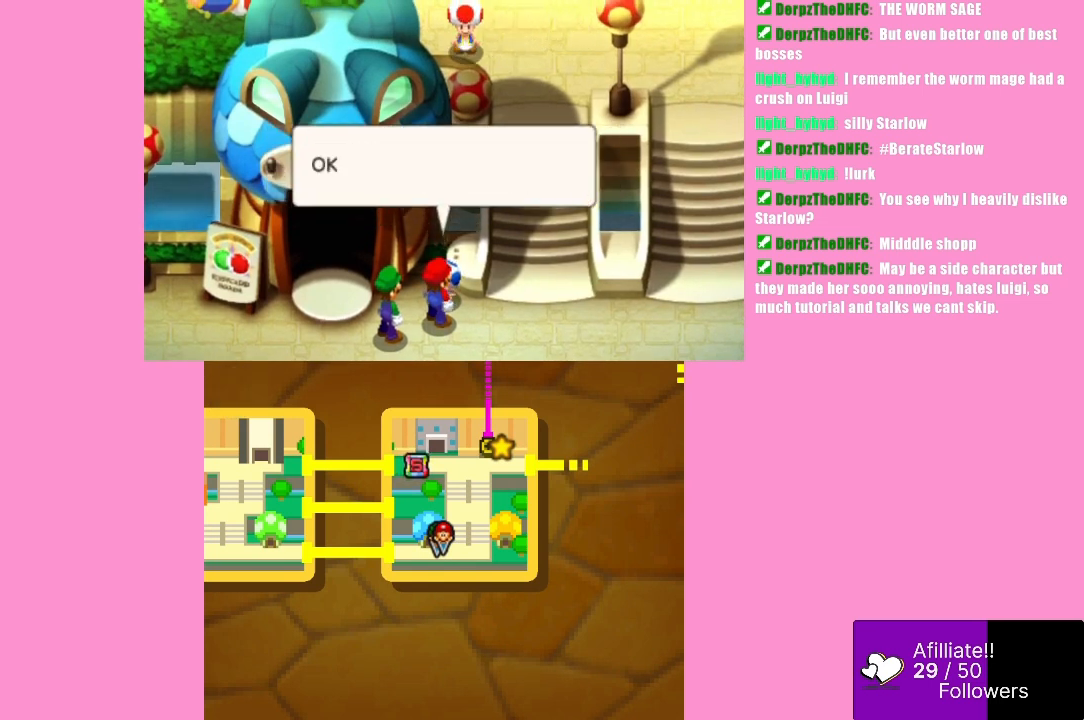
{"buttons": [], "left_stick": "center", "events": [[33, "B", "down"], [100, "B", "up"], [200, "B", "down"], [267, "B", "up"], [367, "B", "down"], [433, "B", "up"]]}
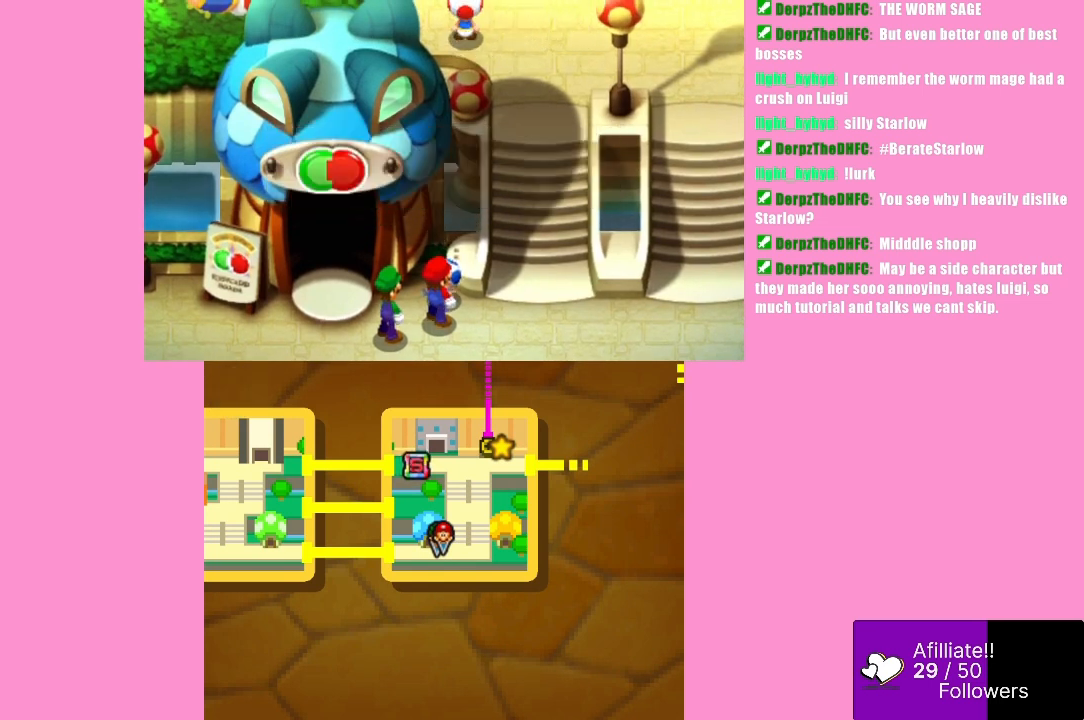
{"buttons": [], "left_stick": "down-right", "events": [[33, "B", "down"], [100, "B", "up"], [433, "left_stick", "down-right"]]}
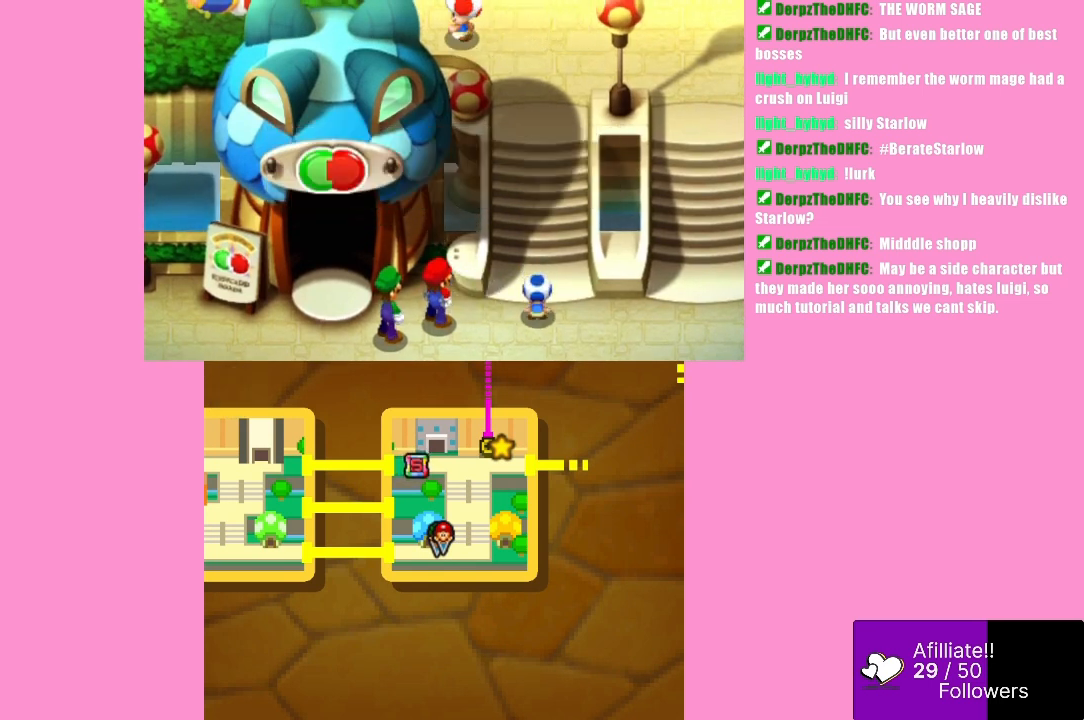
{"buttons": ["R1"], "left_stick": "right", "events": [[333, "R1", "down"], [333, "left_stick", "right"]]}
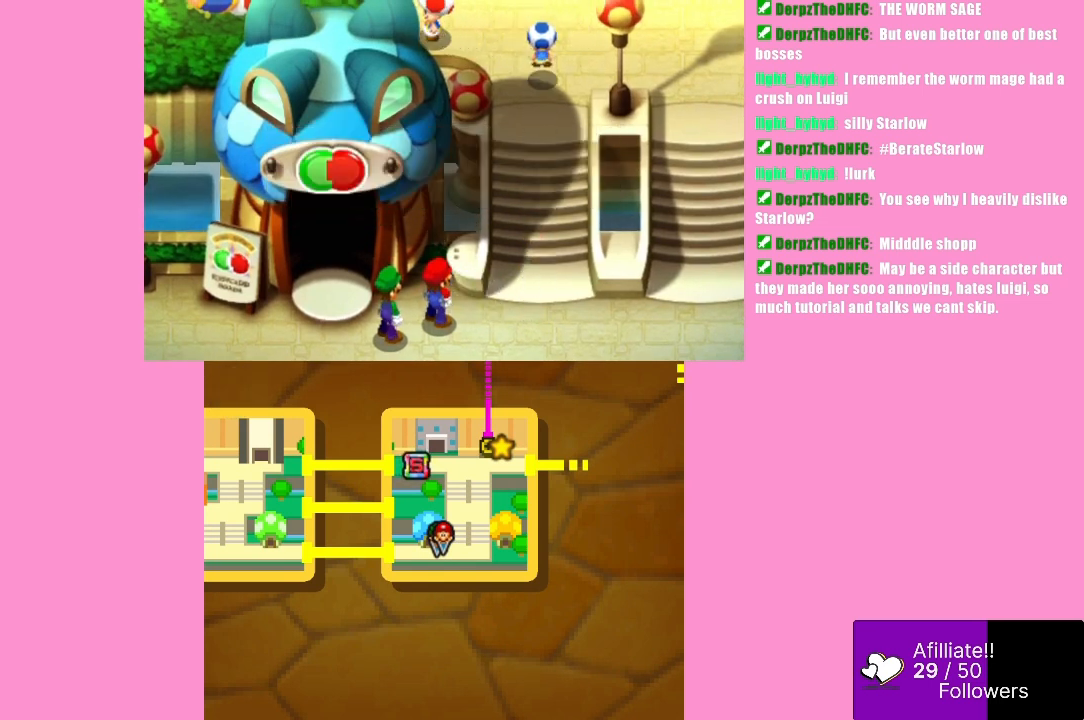
{"buttons": [], "left_stick": "down-right", "events": [[233, "R1", "up"], [300, "left_stick", "down-right"]]}
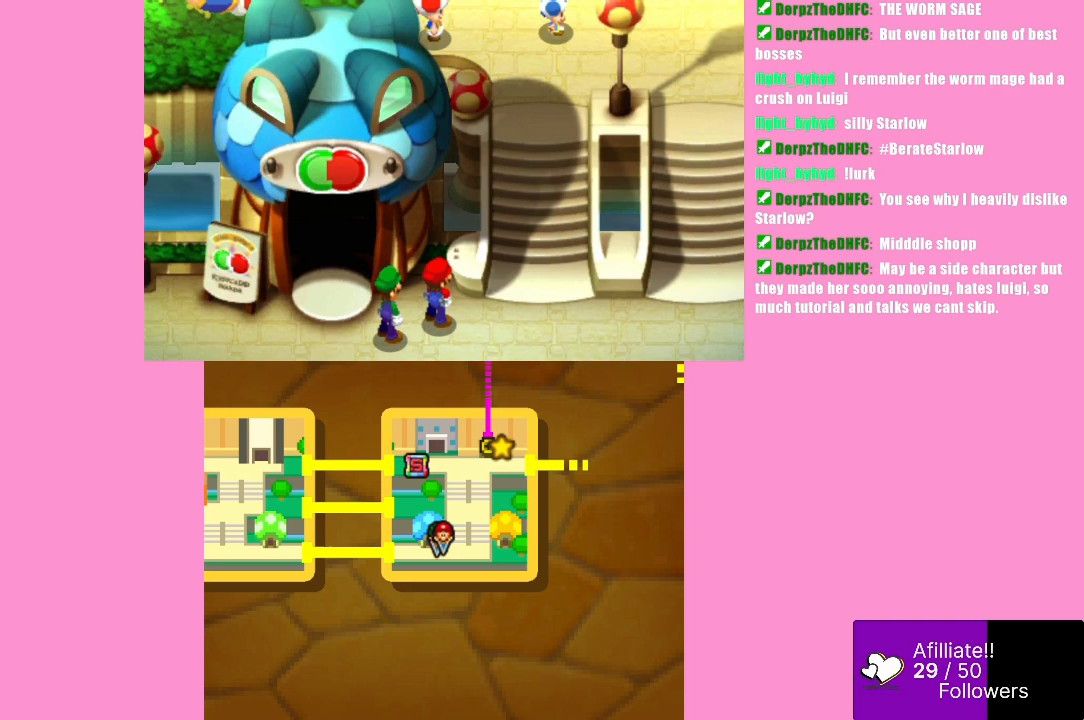
{"buttons": [], "left_stick": "right", "events": [[100, "left_stick", "right"]]}
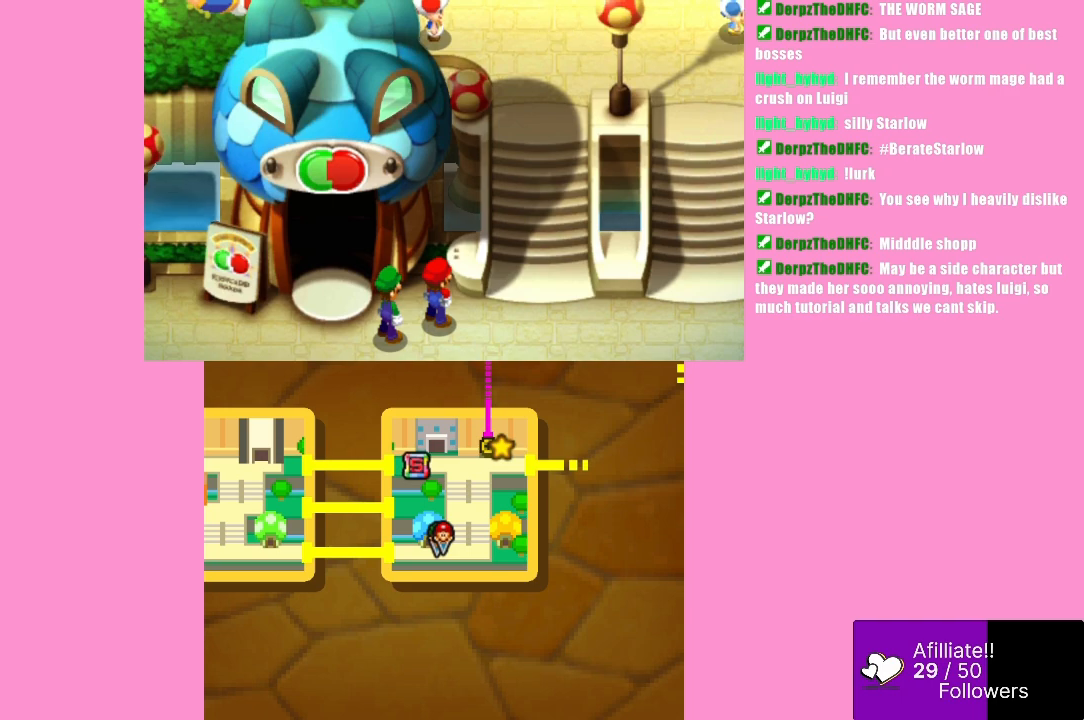
{"buttons": [], "left_stick": "right", "events": []}
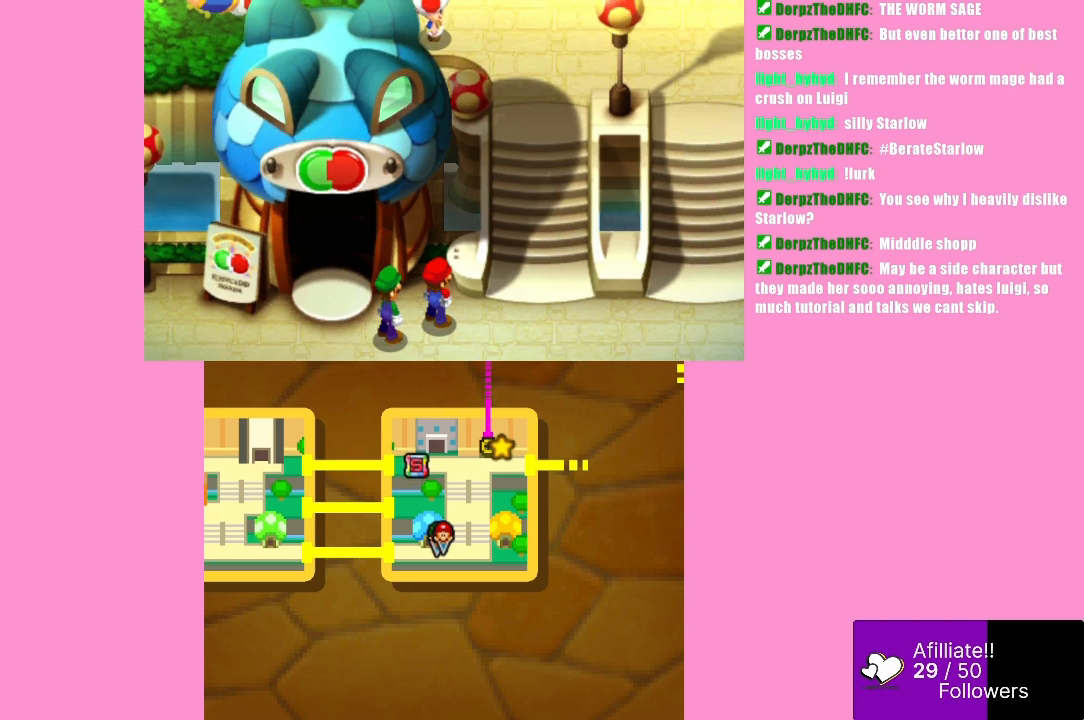
{"buttons": [], "left_stick": "right", "events": []}
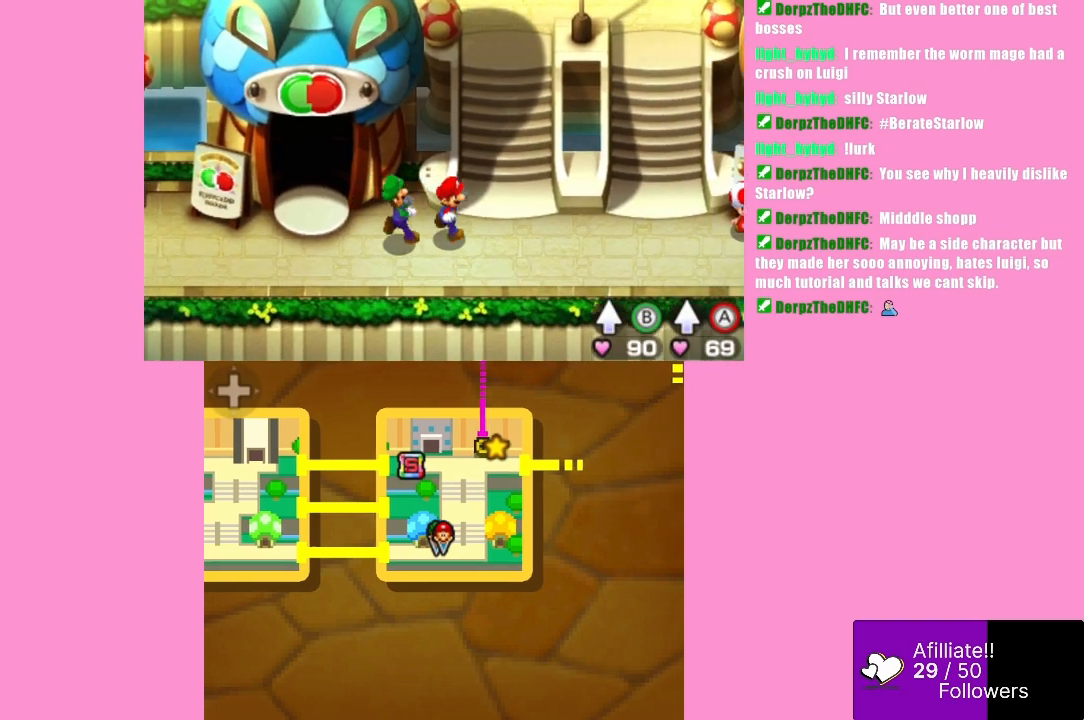
{"buttons": [], "left_stick": "right", "events": []}
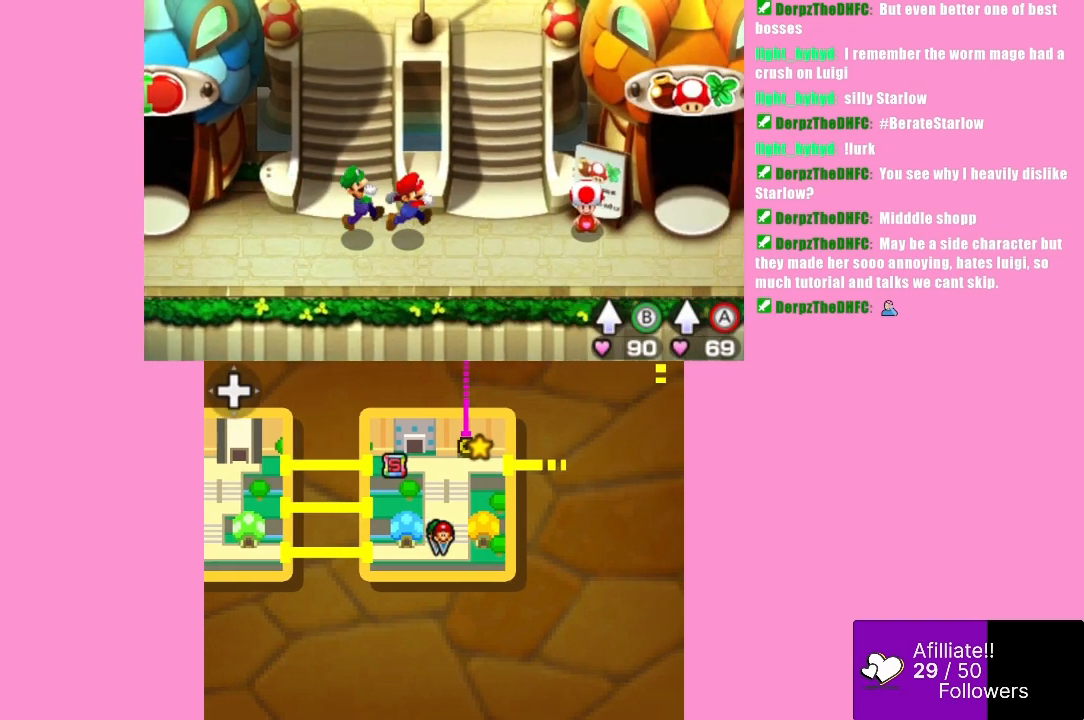
{"buttons": ["B"], "left_stick": "up", "events": [[333, "left_stick", "up"], [467, "B", "down"]]}
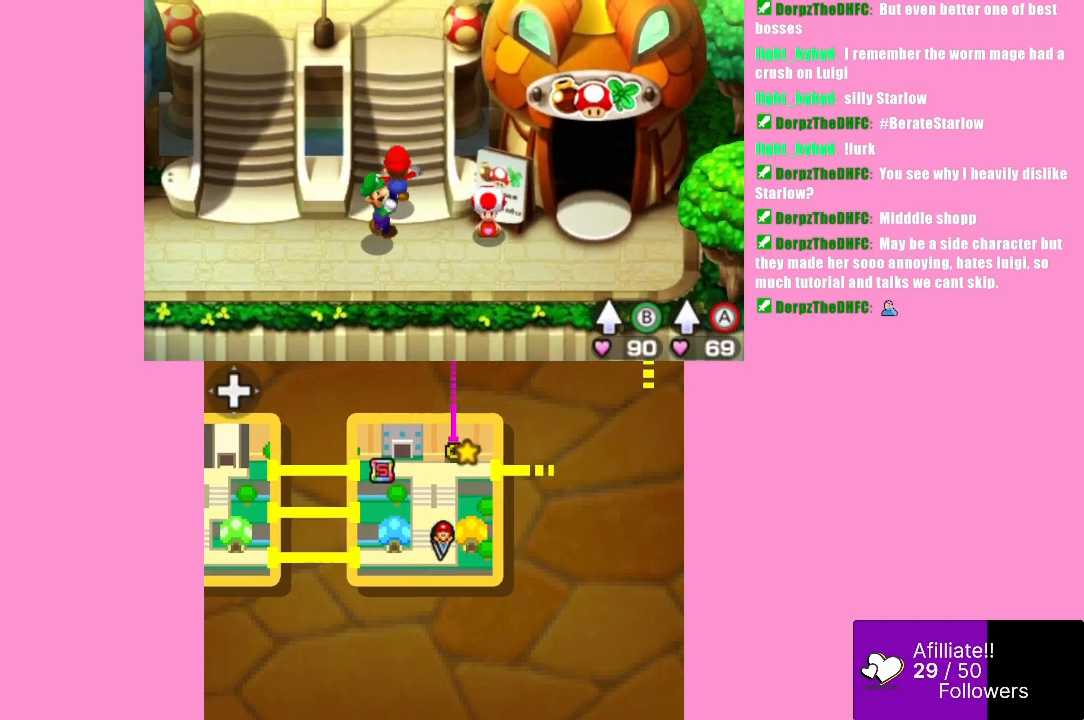
{"buttons": [], "left_stick": "up", "events": [[100, "A", "down"], [133, "B", "up"], [300, "A", "up"]]}
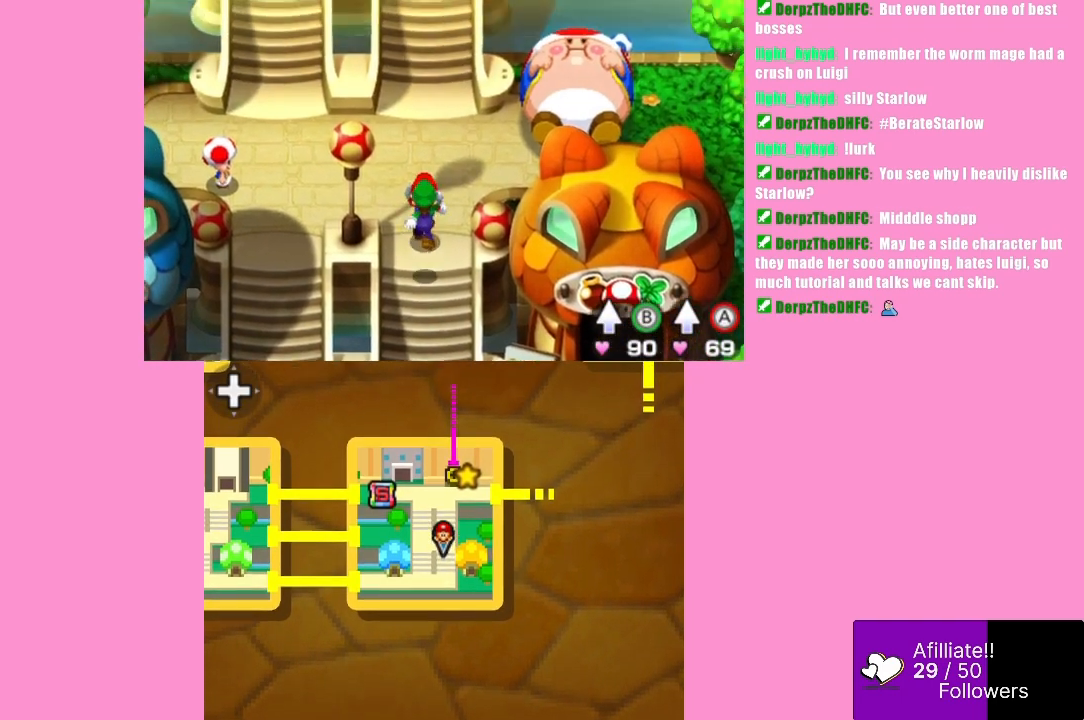
{"buttons": [], "left_stick": "right", "events": [[267, "left_stick", "right"]]}
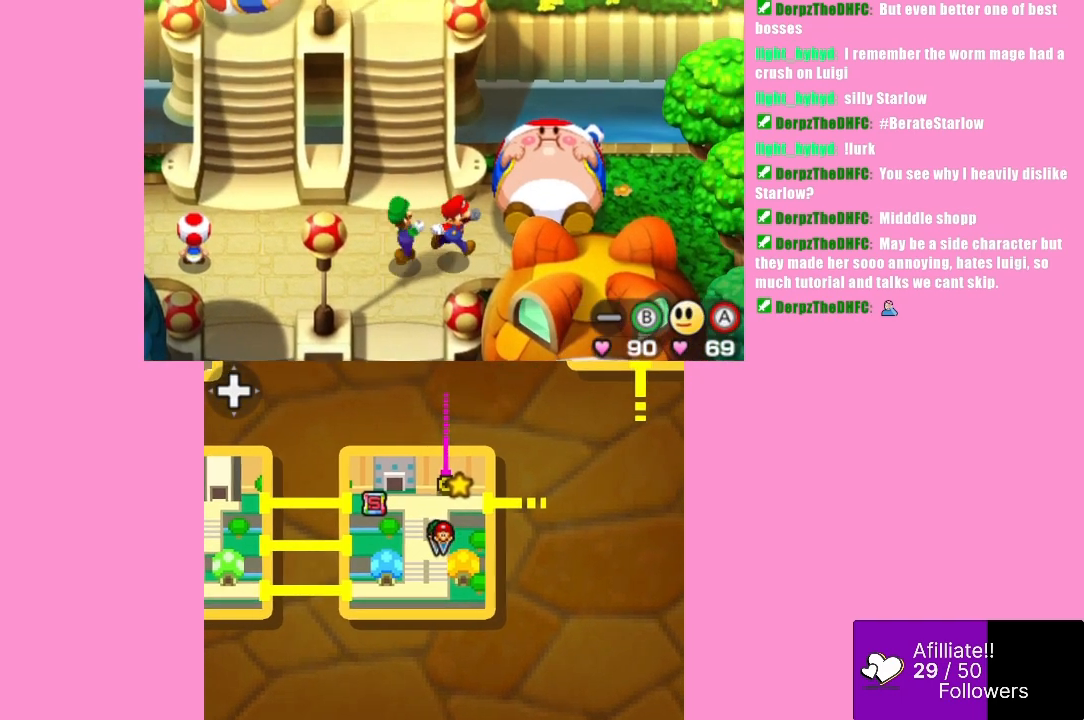
{"buttons": [], "left_stick": "right", "events": [[100, "left_stick", "down-right"], [333, "left_stick", "right"]]}
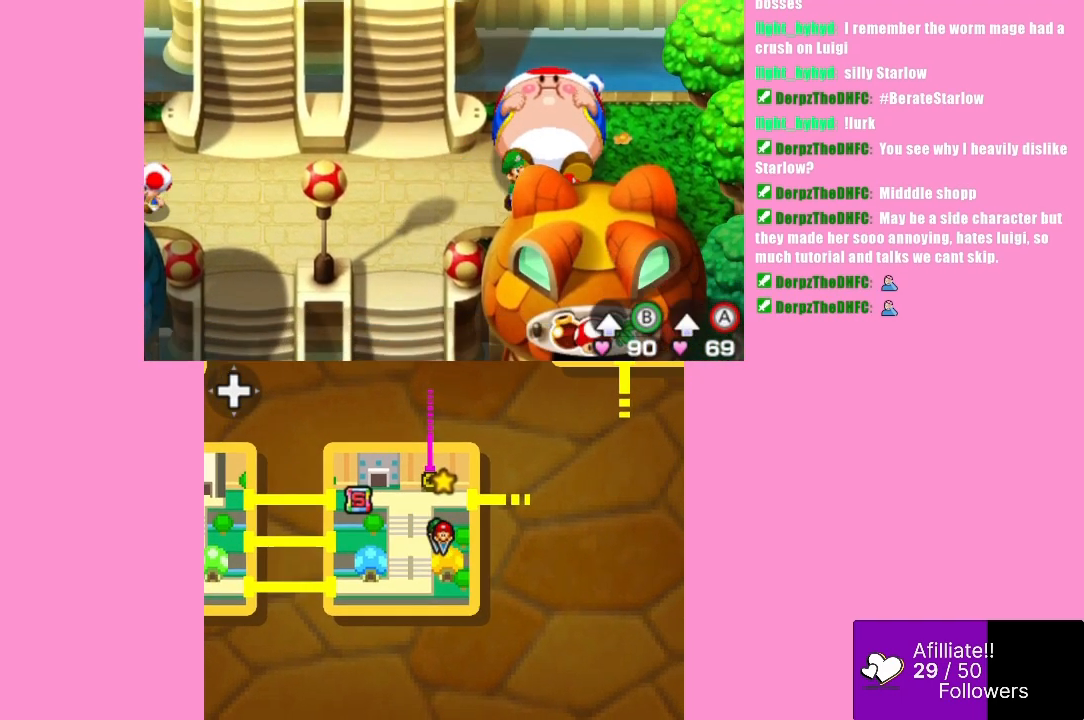
{"buttons": [], "left_stick": "up", "events": [[133, "left_stick", "up-right"], [367, "left_stick", "up"]]}
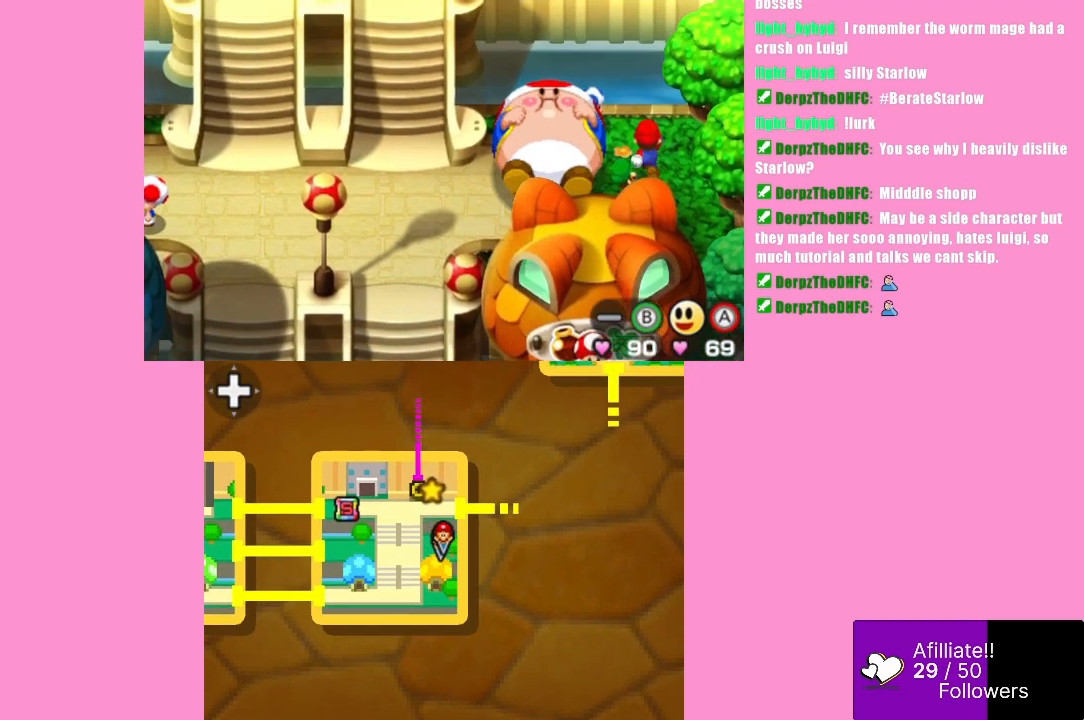
{"buttons": ["B"], "left_stick": "center", "events": [[200, "left_stick", "up-left"], [333, "left_stick", "left"], [433, "B", "down"], [467, "left_stick", "center"]]}
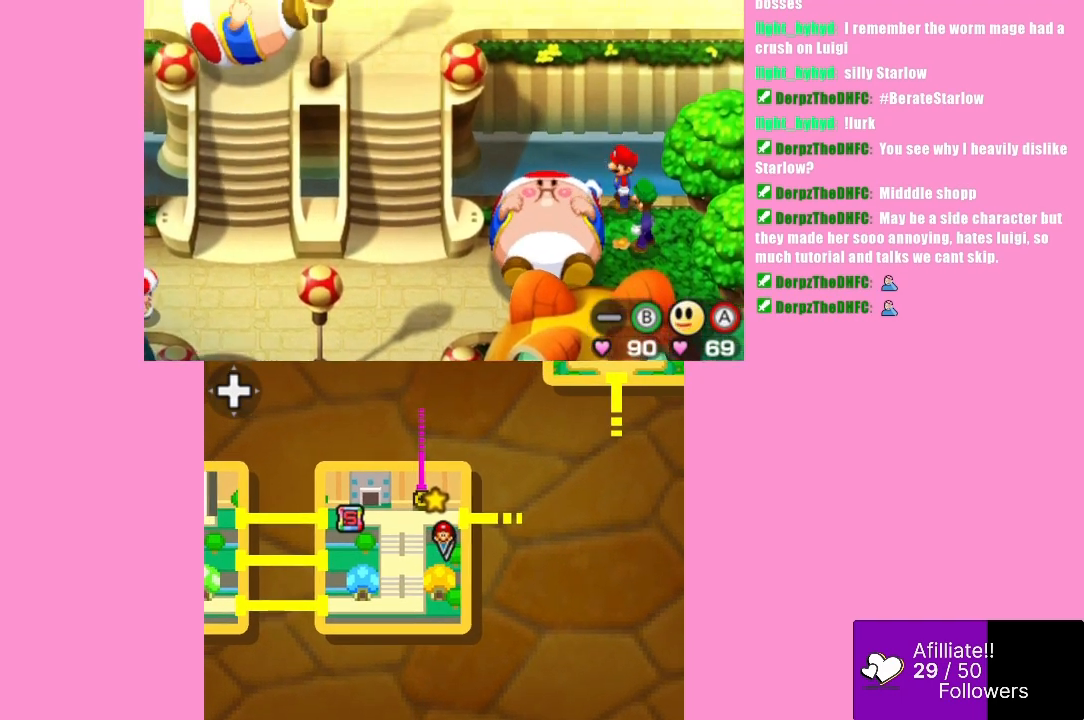
{"buttons": ["B"], "left_stick": "center", "events": [[33, "B", "up"], [133, "B", "down"], [200, "B", "up"], [300, "B", "down"], [400, "B", "up"], [467, "B", "down"]]}
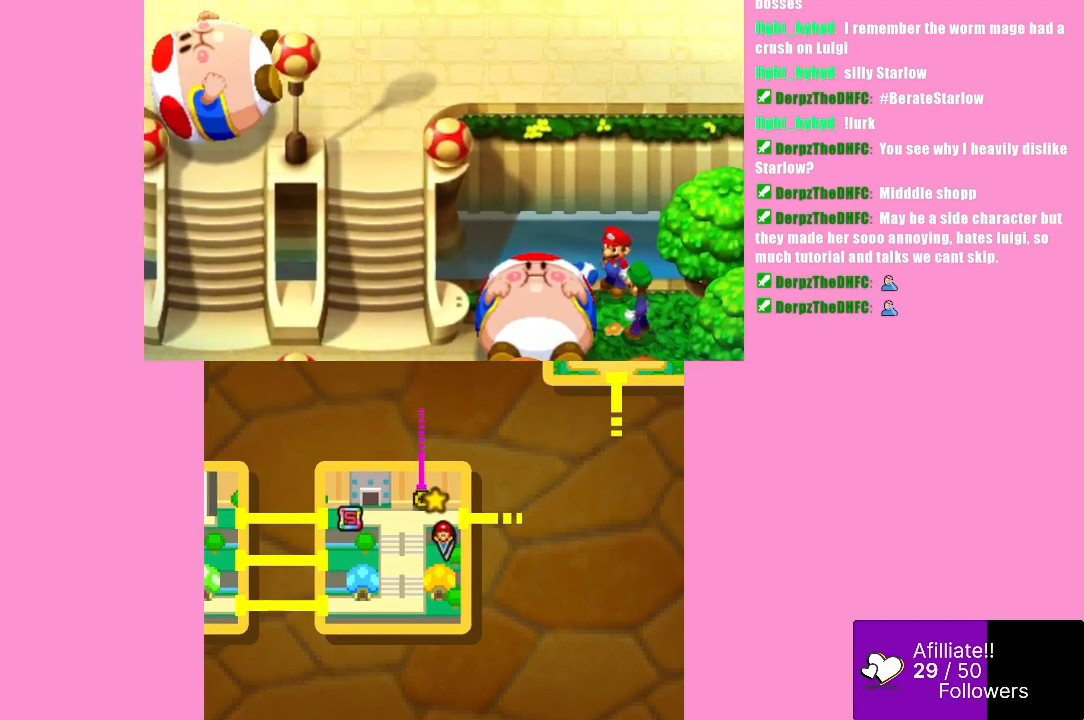
{"buttons": ["B"], "left_stick": "center", "events": [[33, "B", "up"], [133, "B", "down"], [200, "B", "up"], [300, "B", "down"], [400, "B", "up"], [500, "B", "down"]]}